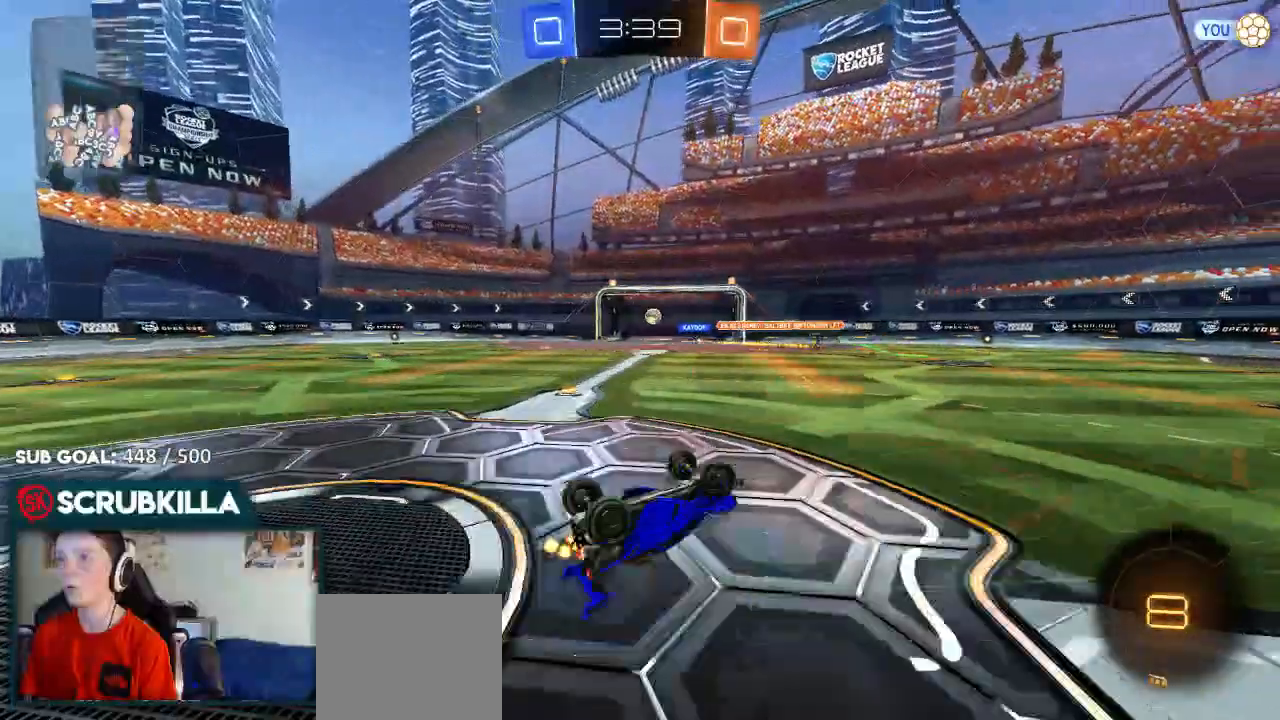
Gameplay with a controller (Xbox layout); each line is a JSON object with the inputs held at the frame after it (dt_ms = milliseconds from this image to that frame). "events" lists button and stick changes between this image and that frame as [ms after this image, input, new state], when the widget could be followed in between.
{"dt_ms": 500, "buttons": ["R2"], "left_stick": "center", "right_stick": "center", "events": [[33, "left_stick", "left"], [300, "left_stick", "center"]]}
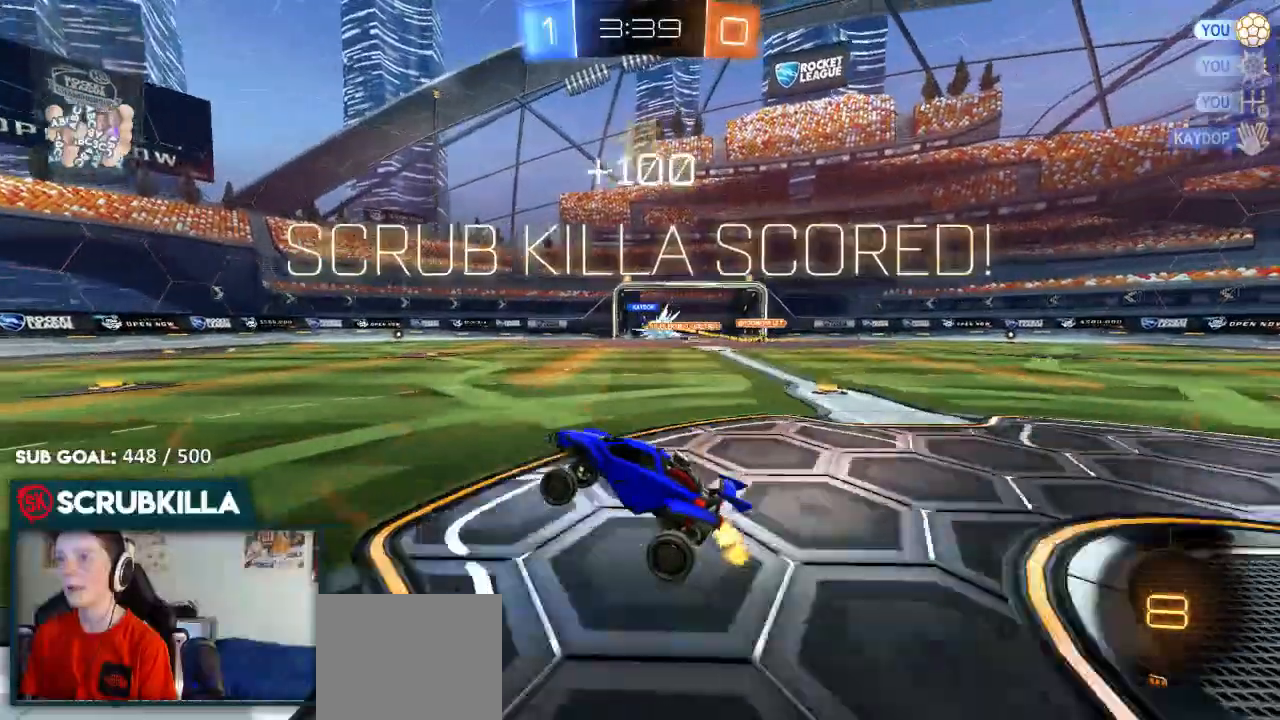
{"dt_ms": 500, "buttons": ["X", "R2"], "left_stick": "down-left", "right_stick": "center", "events": [[33, "left_stick", "down-left"], [400, "X", "down"]]}
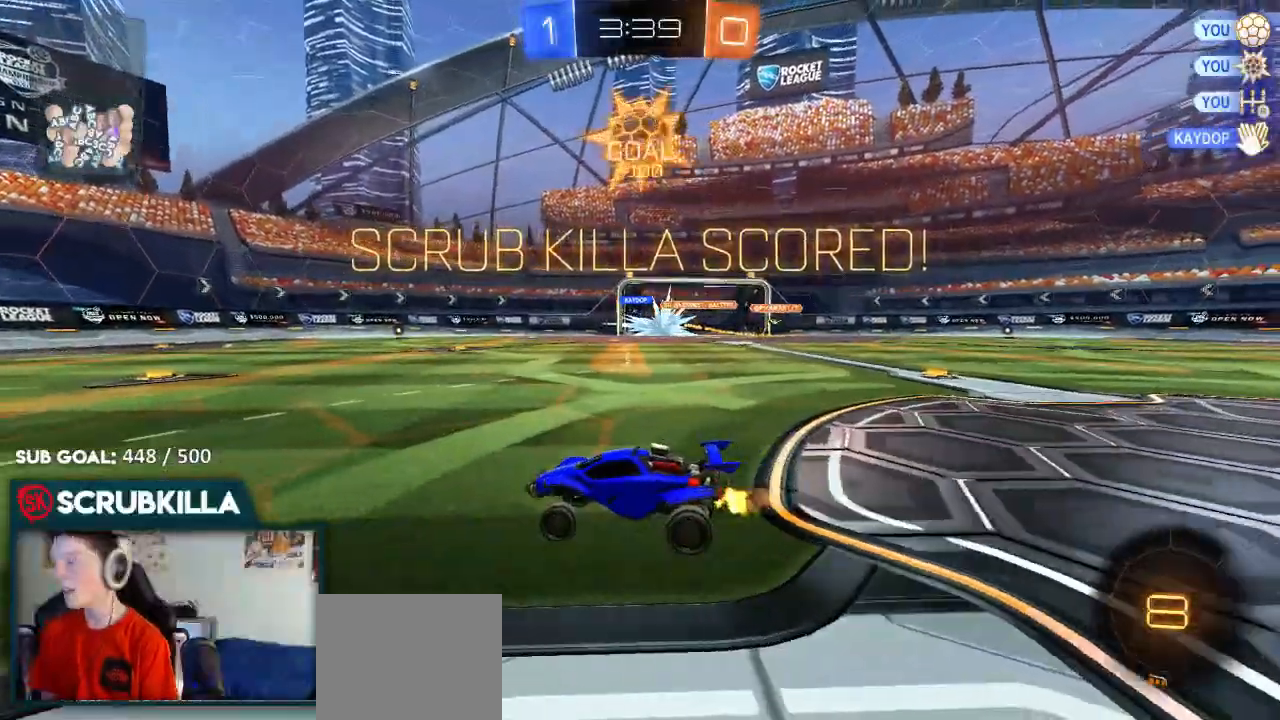
{"dt_ms": 500, "buttons": ["R2"], "left_stick": "center", "right_stick": "center", "events": [[117, "Y", "down"], [183, "Y", "up"], [183, "left_stick", "center"], [283, "X", "up"]]}
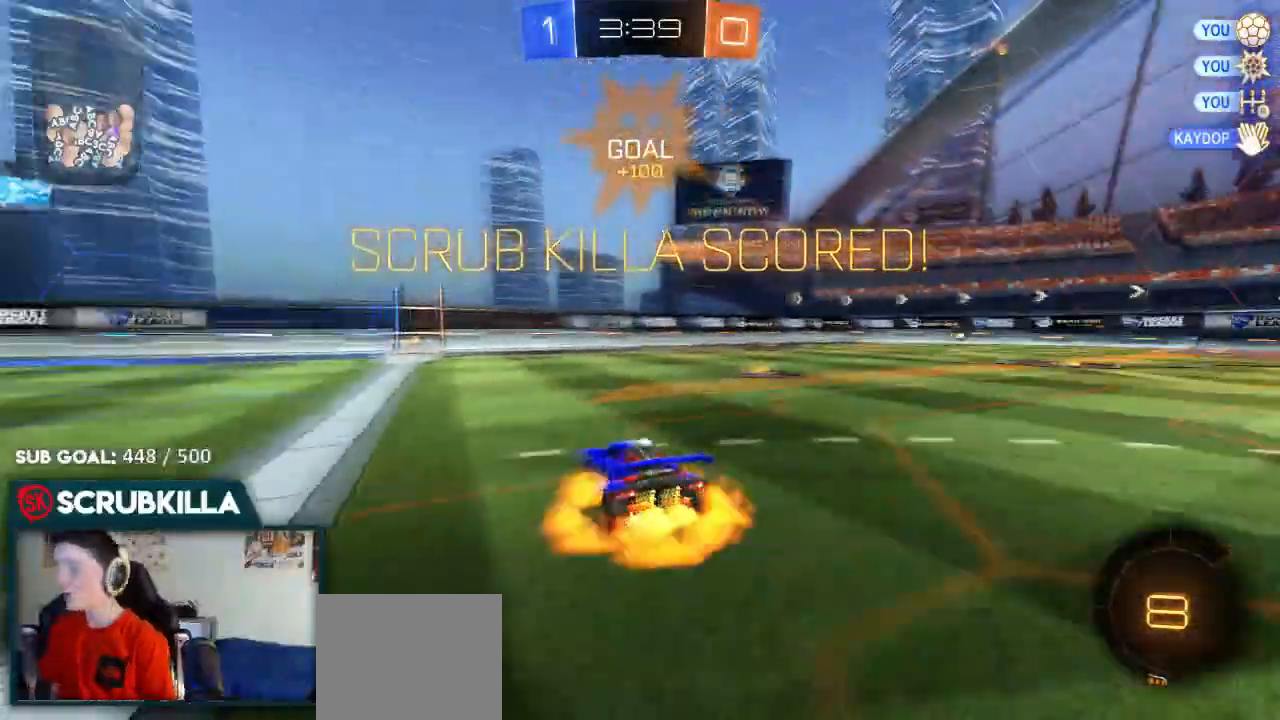
{"dt_ms": 500, "buttons": ["R2"], "left_stick": "up-left", "right_stick": "center", "events": [[50, "A", "down"], [133, "A", "up"], [133, "left_stick", "up"], [183, "A", "down"], [267, "left_stick", "up-left"], [317, "A", "up"]]}
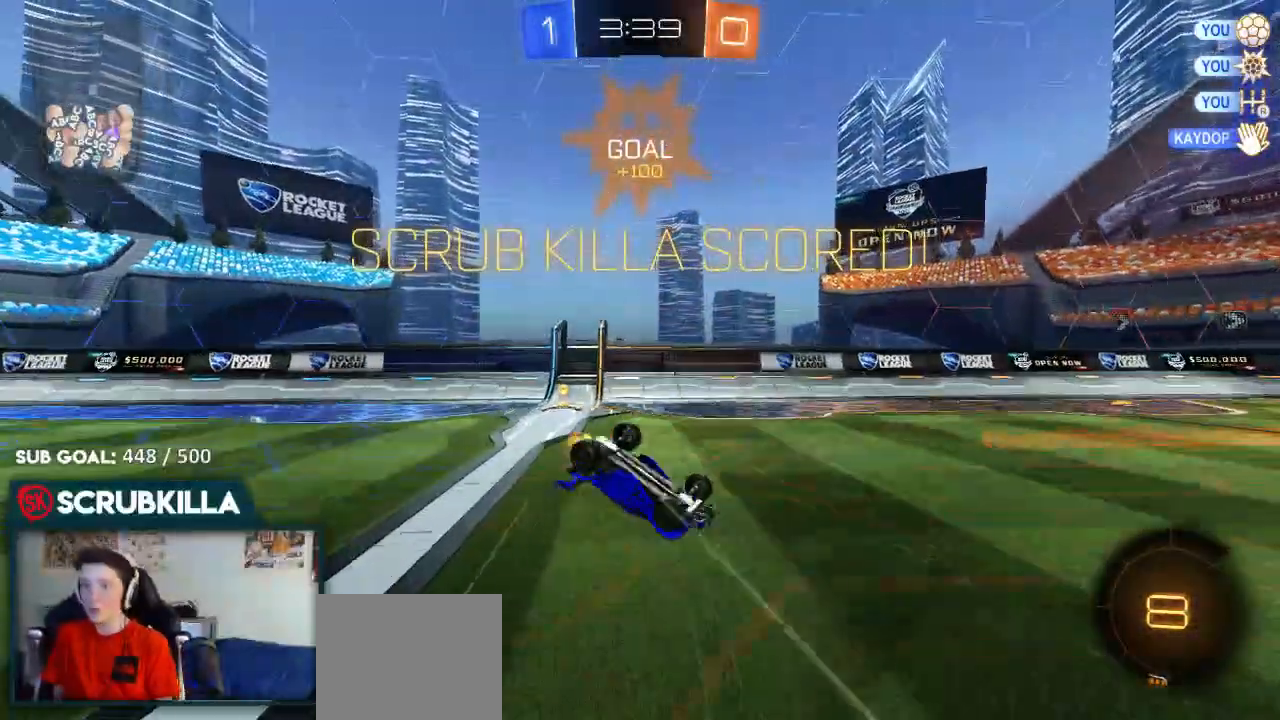
{"dt_ms": 500, "buttons": [], "left_stick": "left", "right_stick": "center", "events": [[150, "left_stick", "left"], [217, "R2", "up"]]}
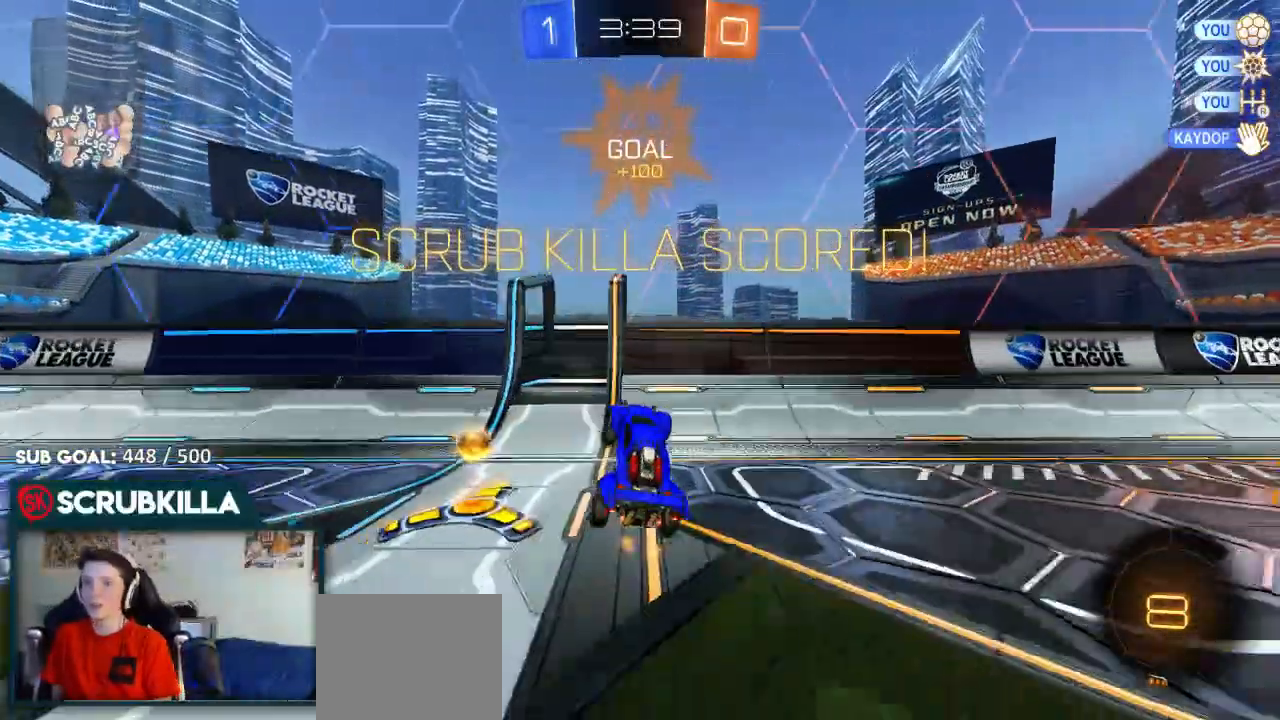
{"dt_ms": 500, "buttons": ["B"], "left_stick": "down-left", "right_stick": "center", "events": [[117, "left_stick", "down-left"], [133, "B", "down"]]}
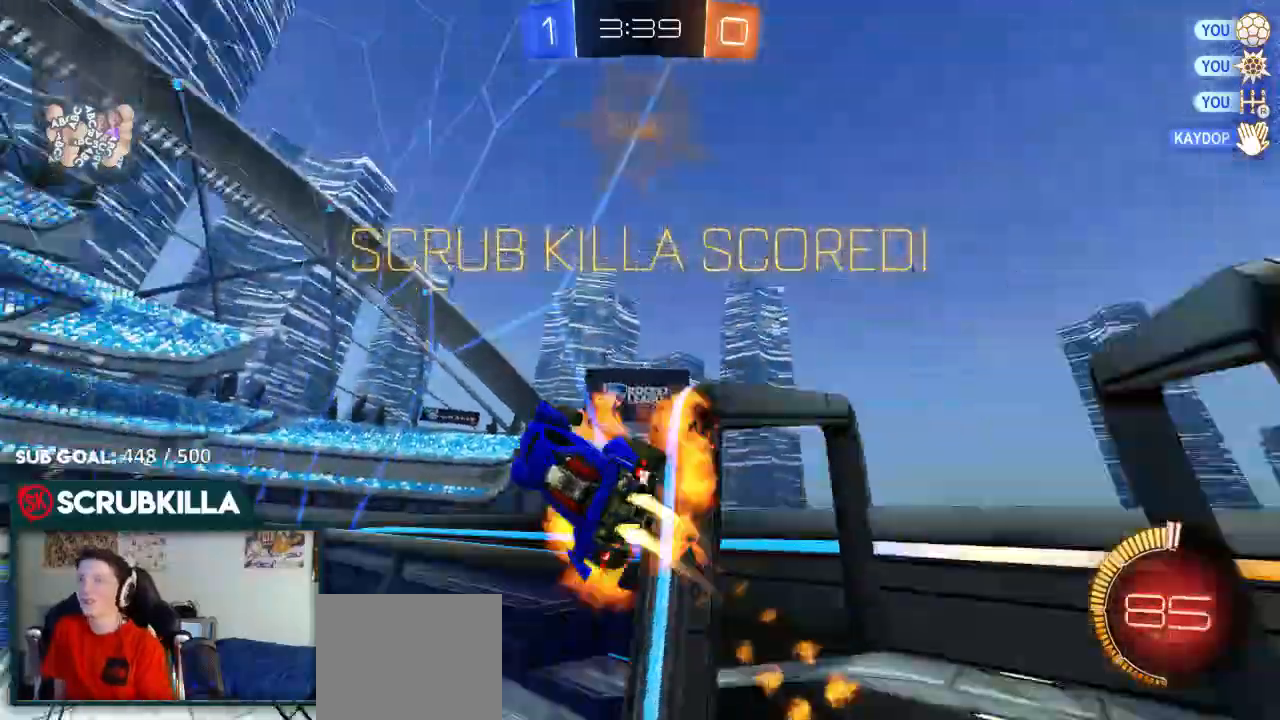
{"dt_ms": 500, "buttons": ["X"], "left_stick": "left", "right_stick": "center", "events": [[33, "A", "down"], [33, "X", "down"], [117, "left_stick", "left"], [233, "A", "up"], [367, "B", "up"]]}
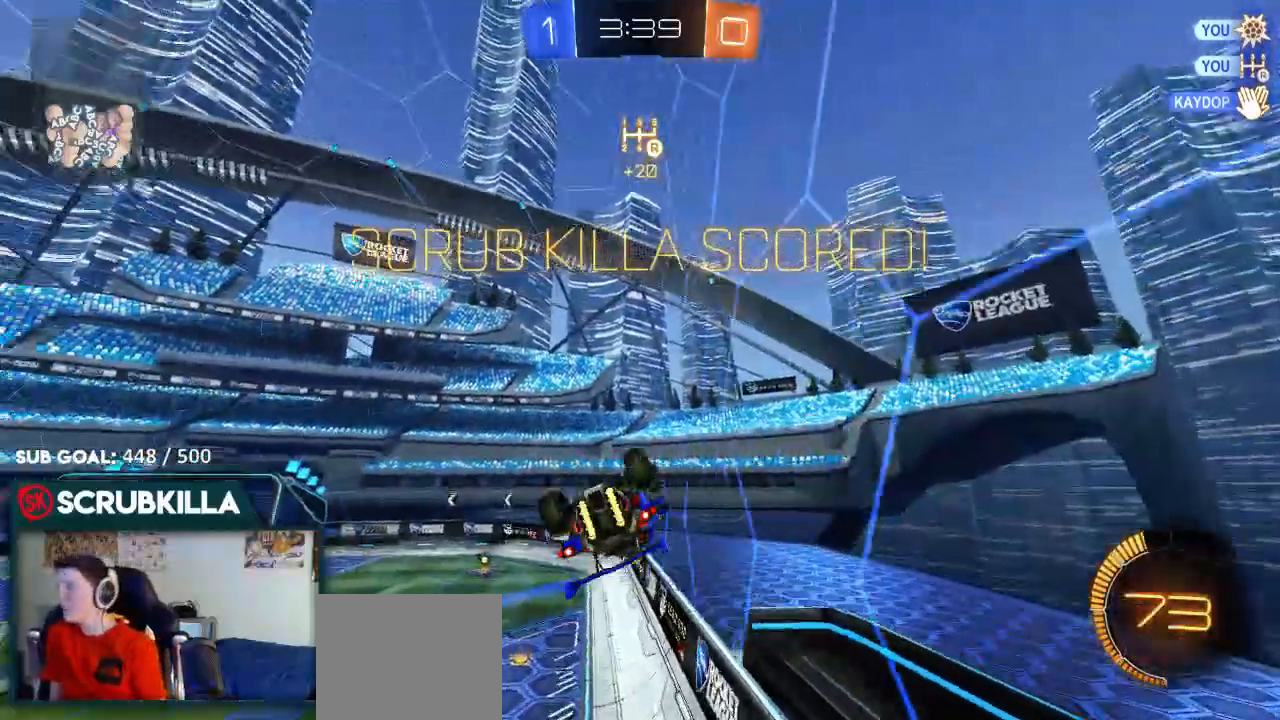
{"dt_ms": 1000, "buttons": [], "left_stick": "center", "right_stick": "center"}
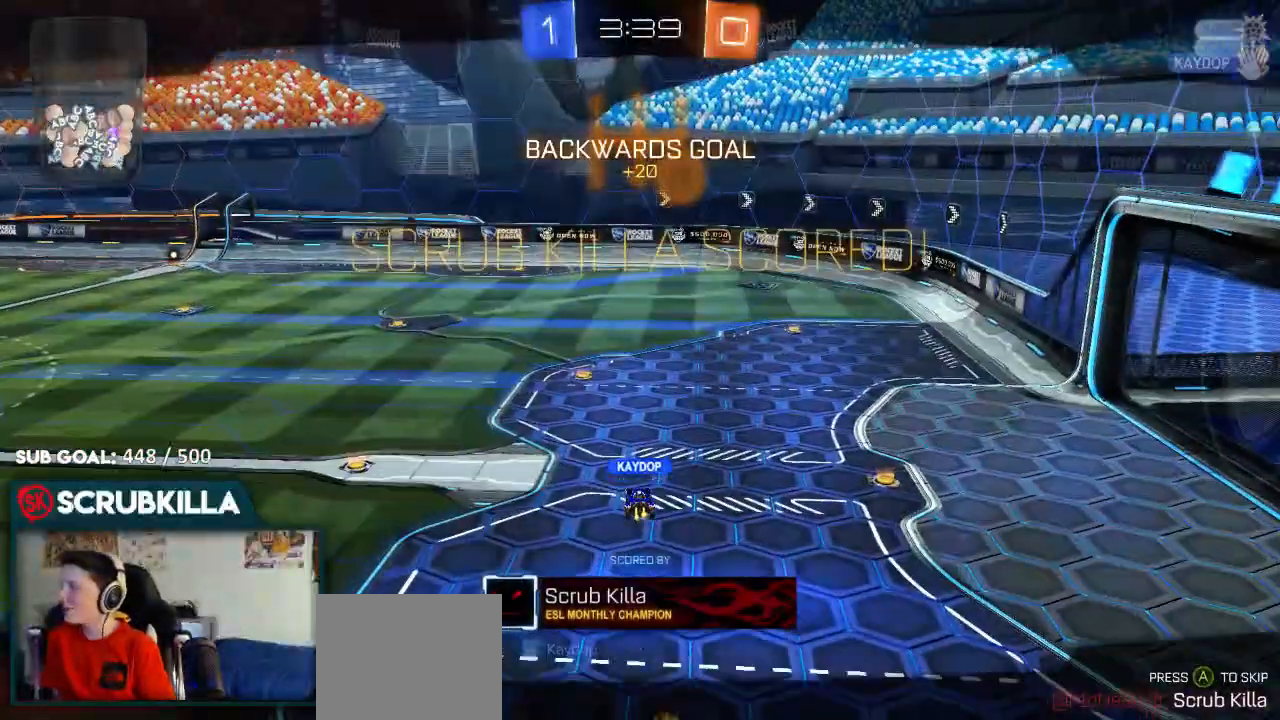
{"dt_ms": 500, "buttons": ["L2"], "left_stick": "center", "right_stick": "center", "events": [[500, "L2", "down"]]}
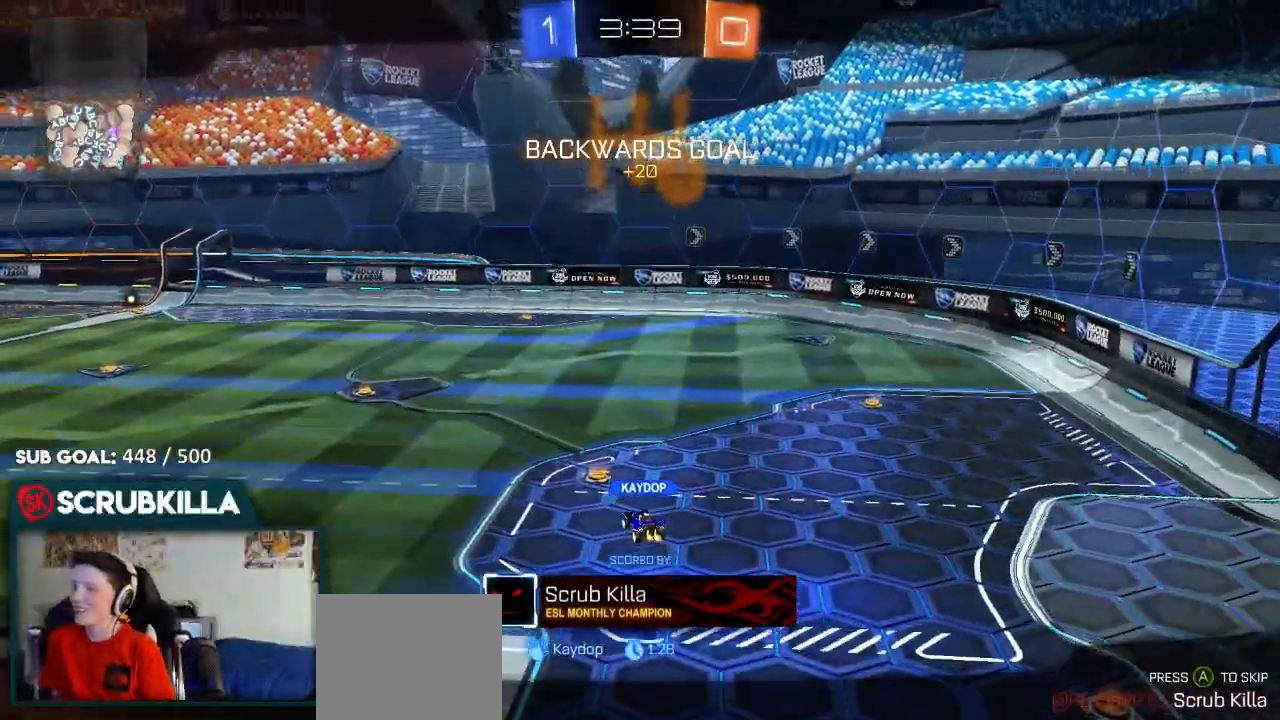
{"dt_ms": 500, "buttons": [], "left_stick": "center", "right_stick": "center", "events": [[67, "L2", "up"], [167, "L2", "down"], [217, "A", "down"], [233, "L2", "up"], [333, "A", "up"], [333, "L2", "down"], [383, "L2", "up"]]}
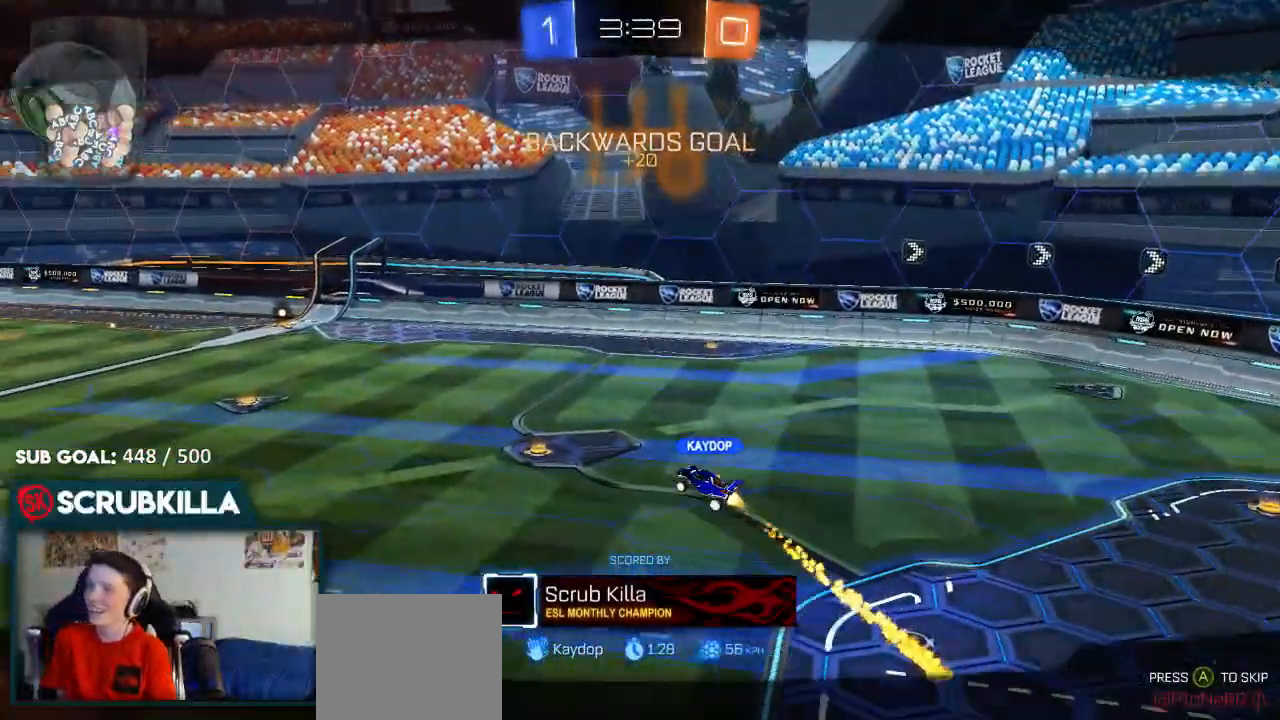
{"dt_ms": 500, "buttons": [], "left_stick": "center", "right_stick": "center", "events": []}
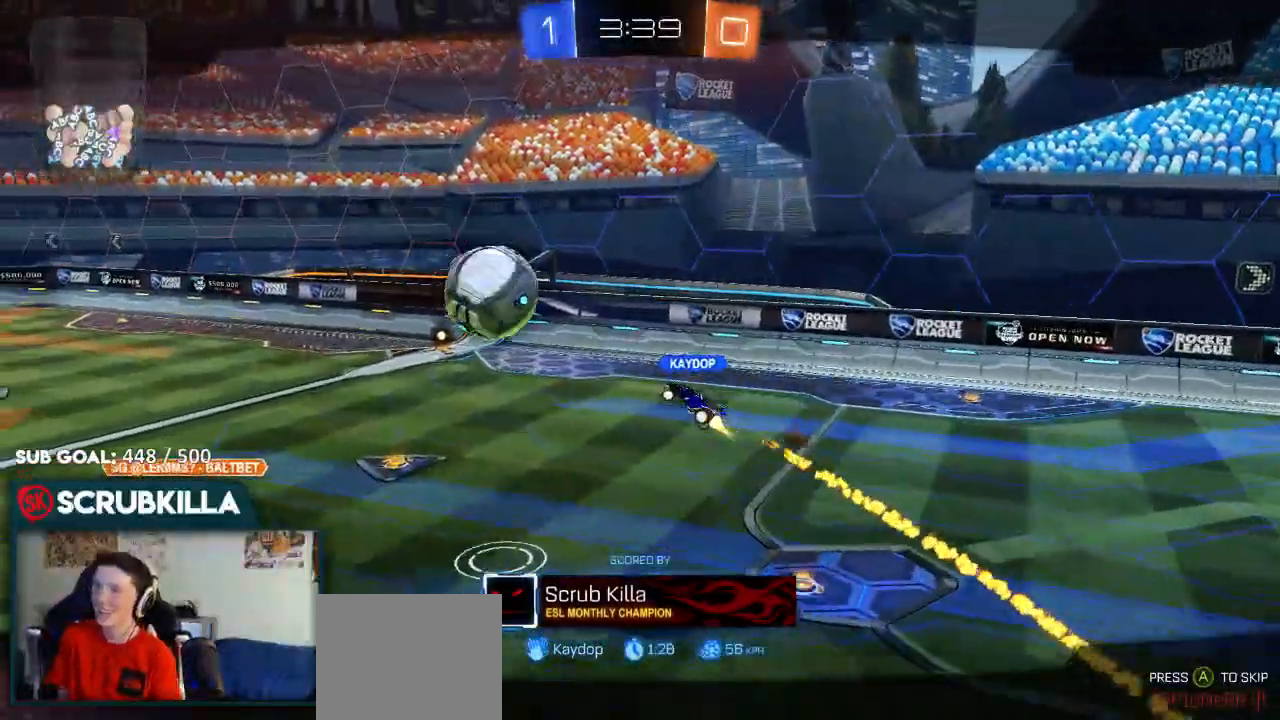
{"dt_ms": 500, "buttons": ["B"], "left_stick": "center", "right_stick": "center", "events": [[150, "B", "down"]]}
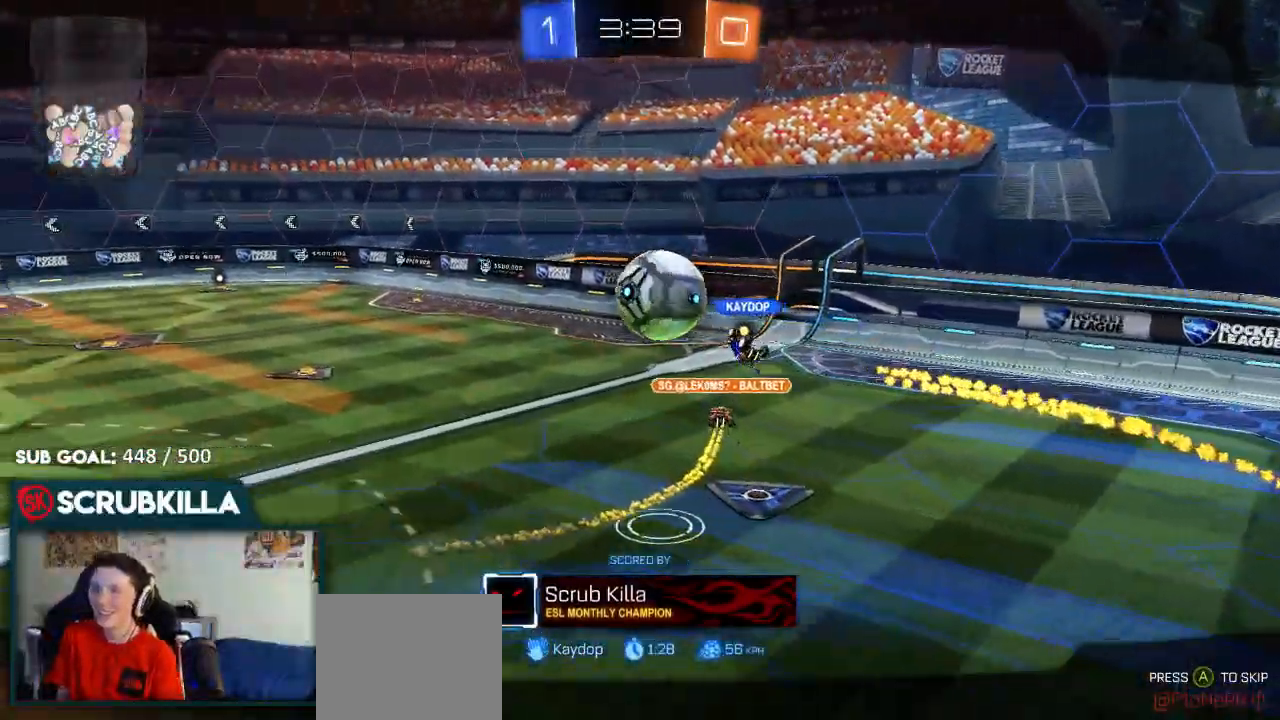
{"dt_ms": 500, "buttons": ["B"], "left_stick": "center", "right_stick": "center", "events": []}
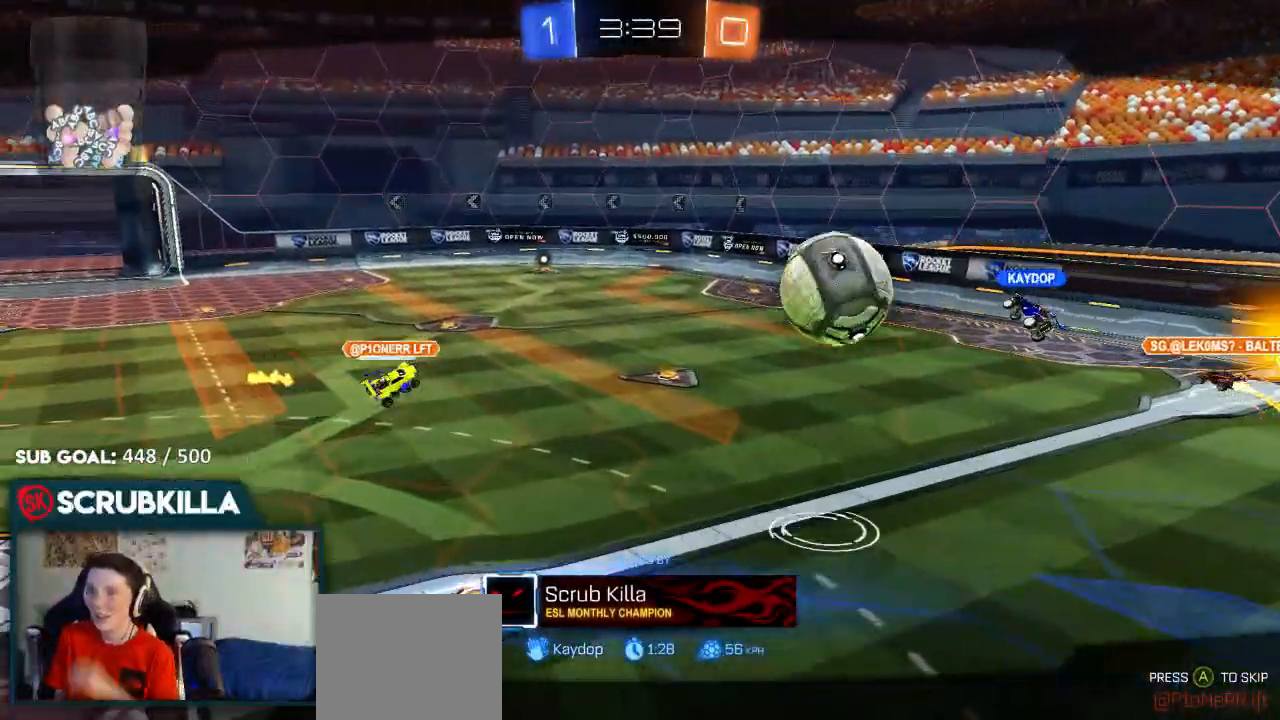
{"dt_ms": 500, "buttons": ["B"], "left_stick": "center", "right_stick": "center", "events": []}
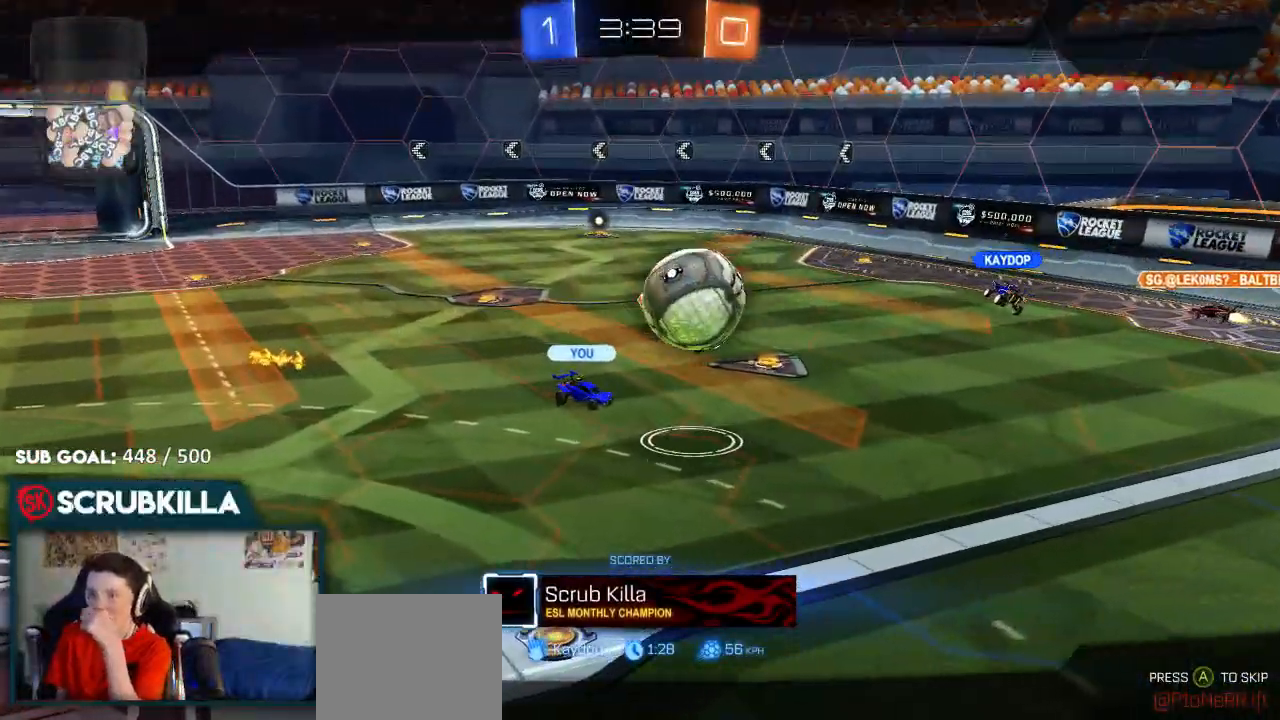
{"dt_ms": 500, "buttons": ["B"], "left_stick": "center", "right_stick": "center", "events": []}
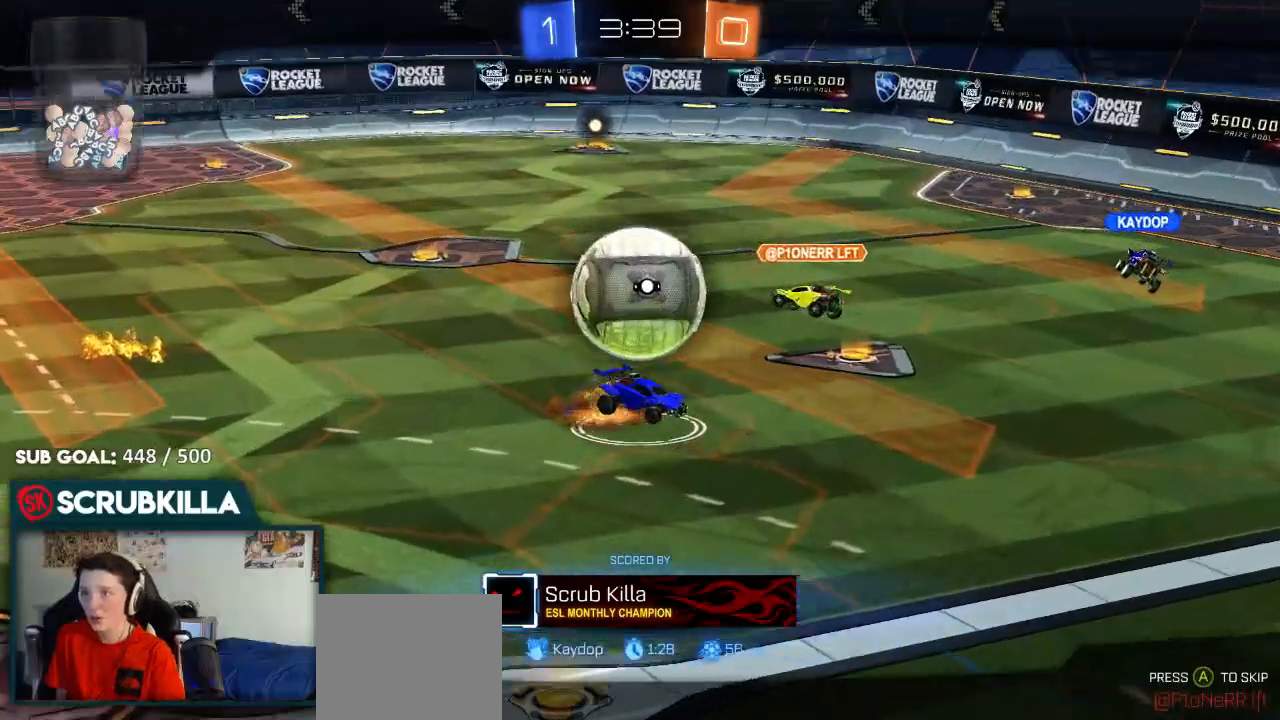
{"dt_ms": 500, "buttons": ["B"], "left_stick": "center", "right_stick": "center", "events": []}
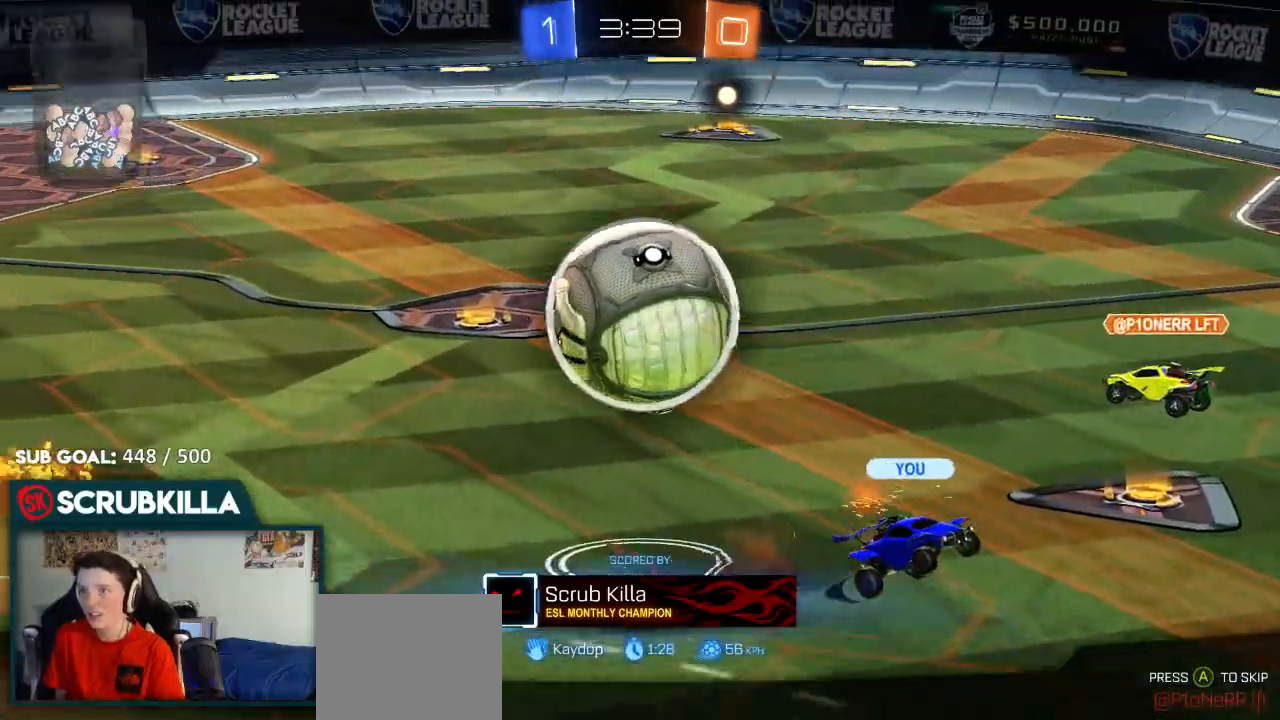
{"dt_ms": 500, "buttons": ["B"], "left_stick": "center", "right_stick": "center", "events": []}
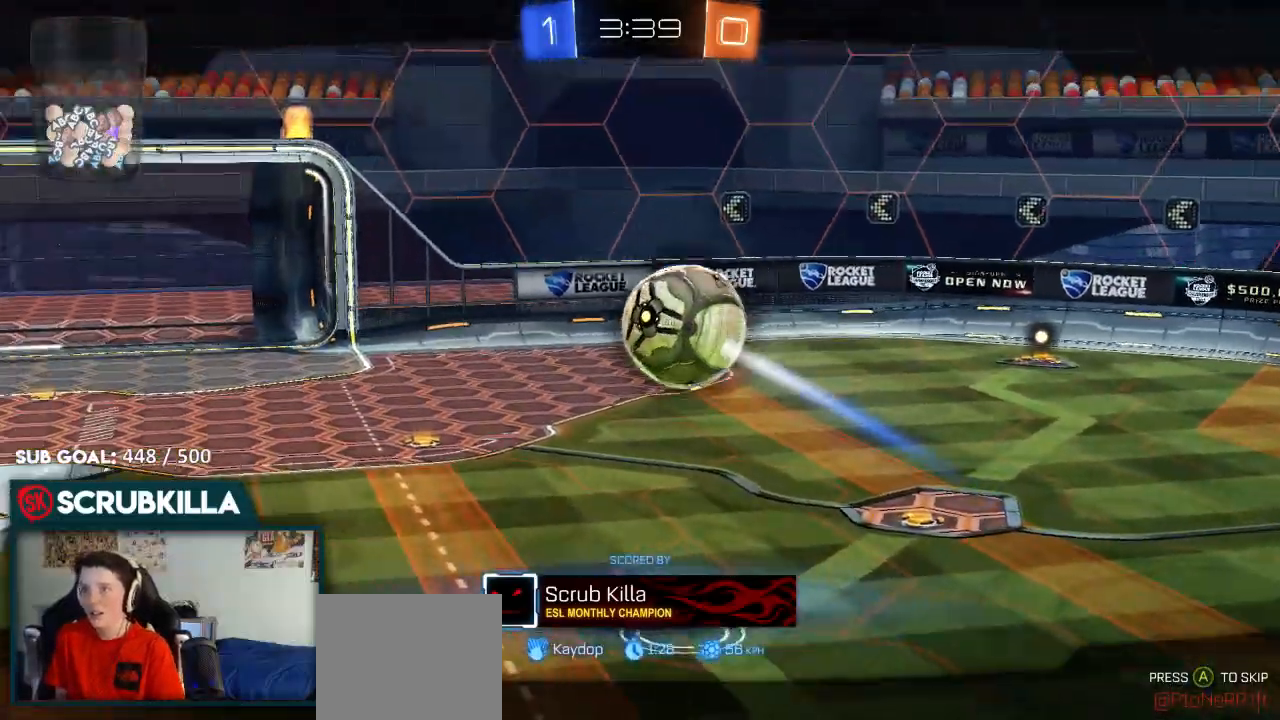
{"dt_ms": 500, "buttons": ["B"], "left_stick": "center", "right_stick": "center", "events": []}
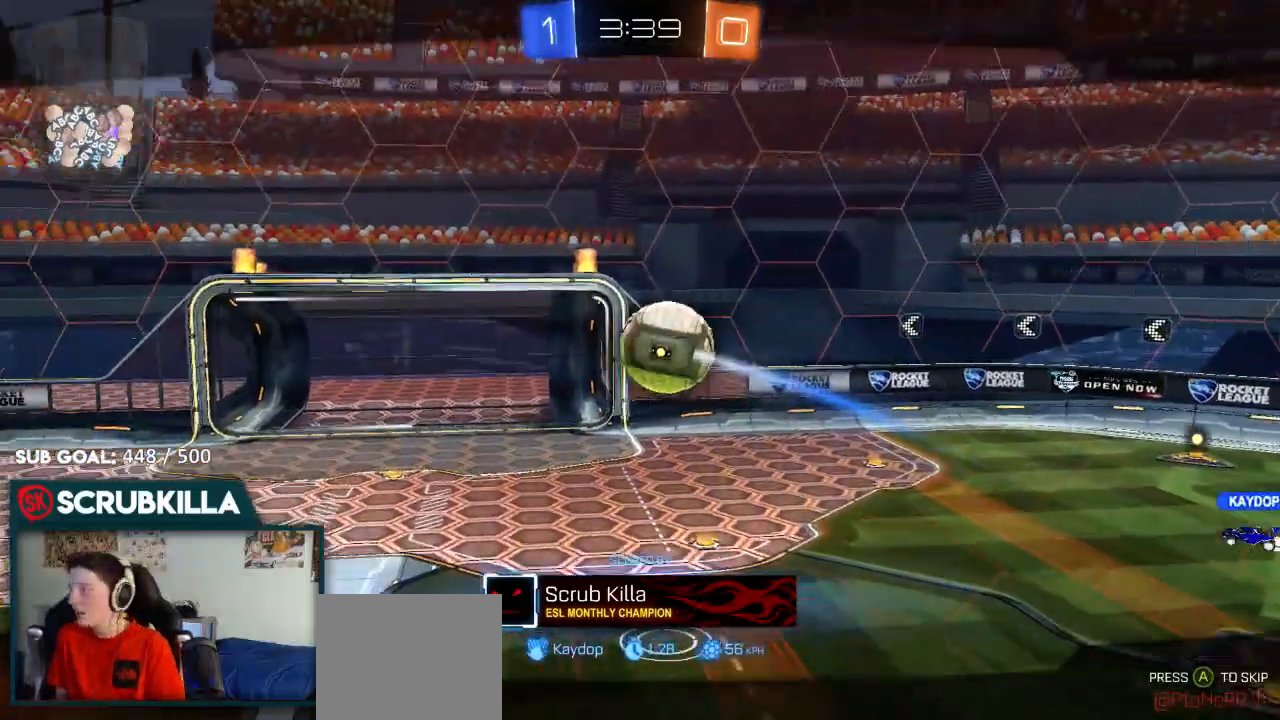
{"dt_ms": 500, "buttons": ["B"], "left_stick": "center", "right_stick": "center", "events": []}
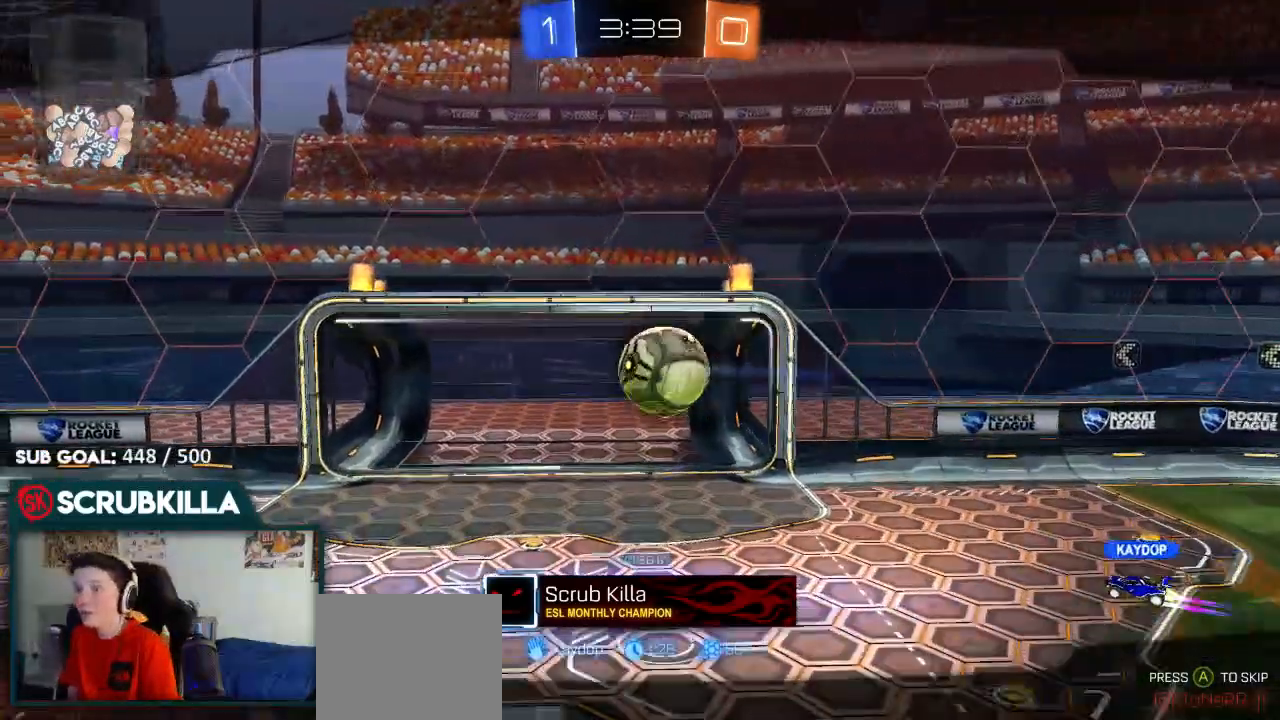
{"dt_ms": 500, "buttons": ["B"], "left_stick": "center", "right_stick": "center", "events": []}
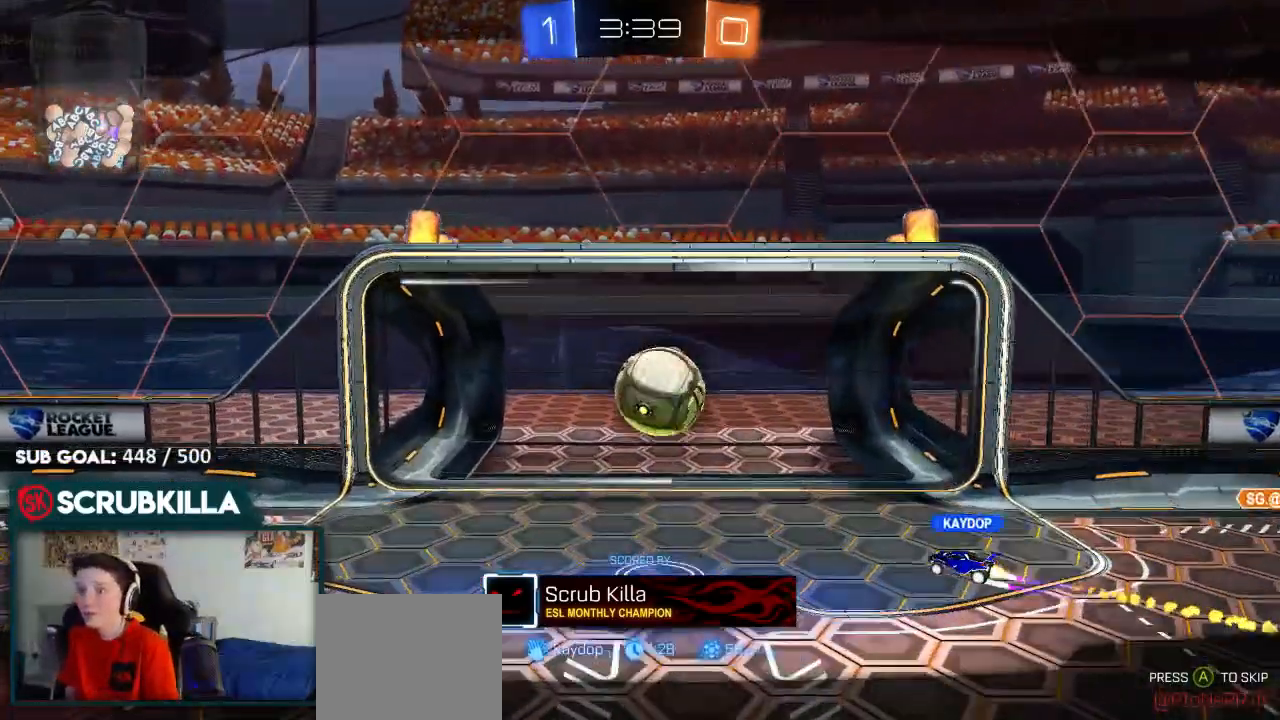
{"dt_ms": 500, "buttons": ["B"], "left_stick": "center", "right_stick": "center", "events": []}
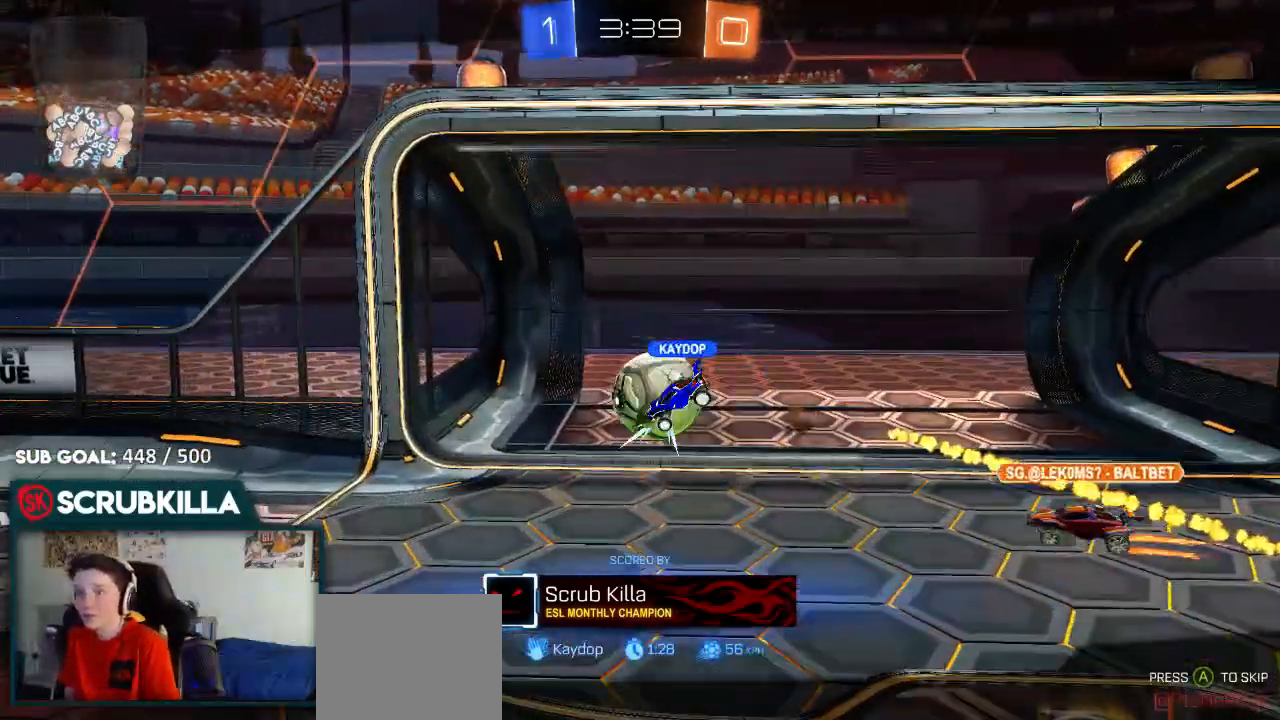
{"dt_ms": 500, "buttons": ["B"], "left_stick": "center", "right_stick": "center", "events": []}
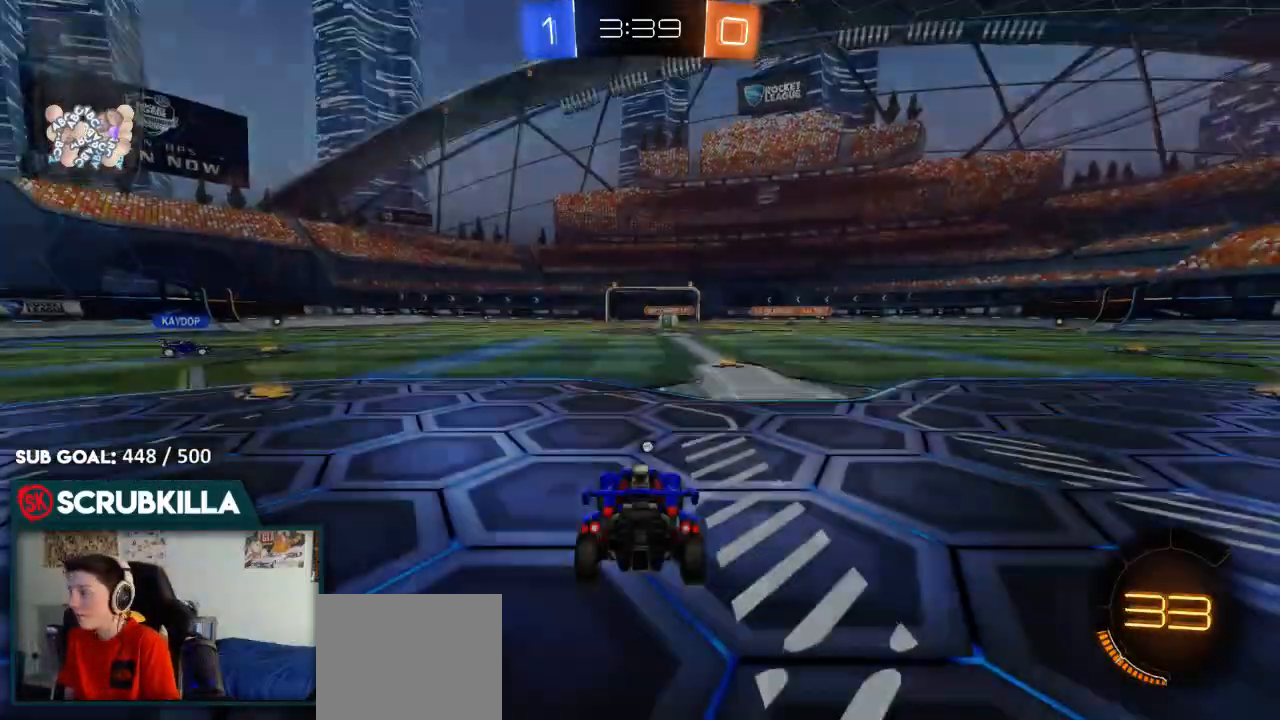
{"dt_ms": 500, "buttons": ["B"], "left_stick": "center", "right_stick": "center", "events": []}
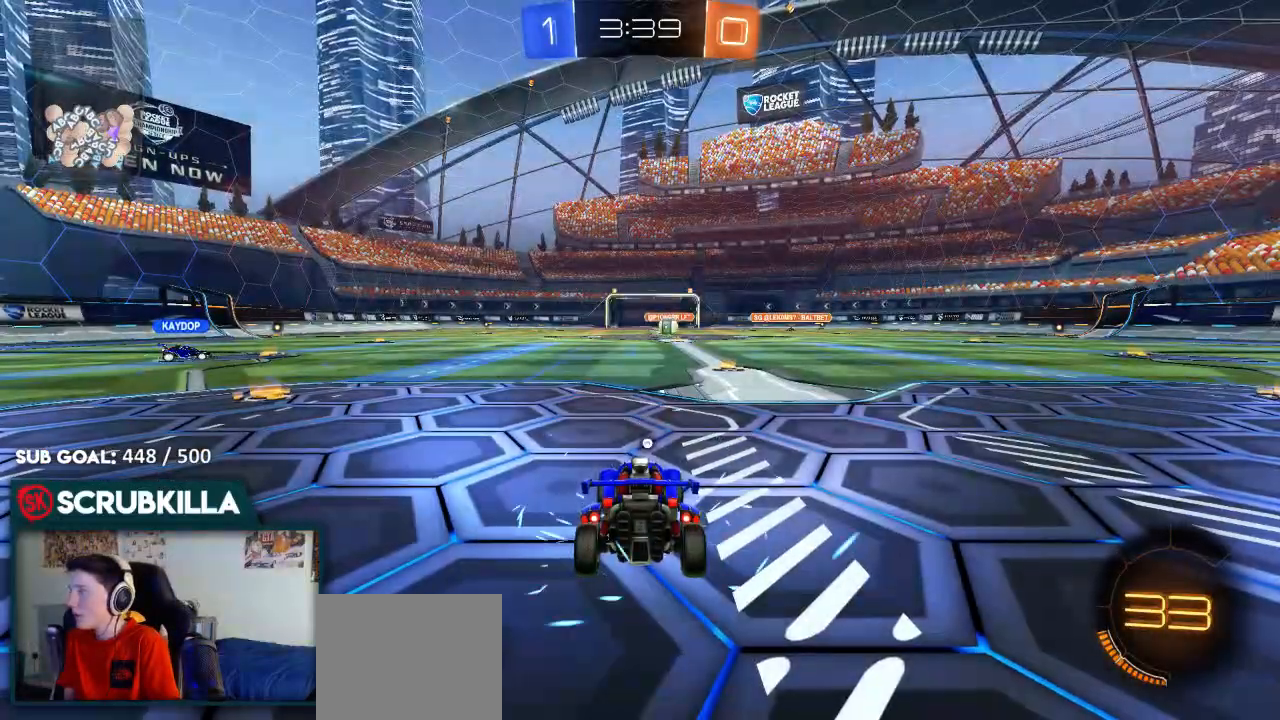
{"dt_ms": 500, "buttons": ["B"], "left_stick": "center", "right_stick": "center", "events": []}
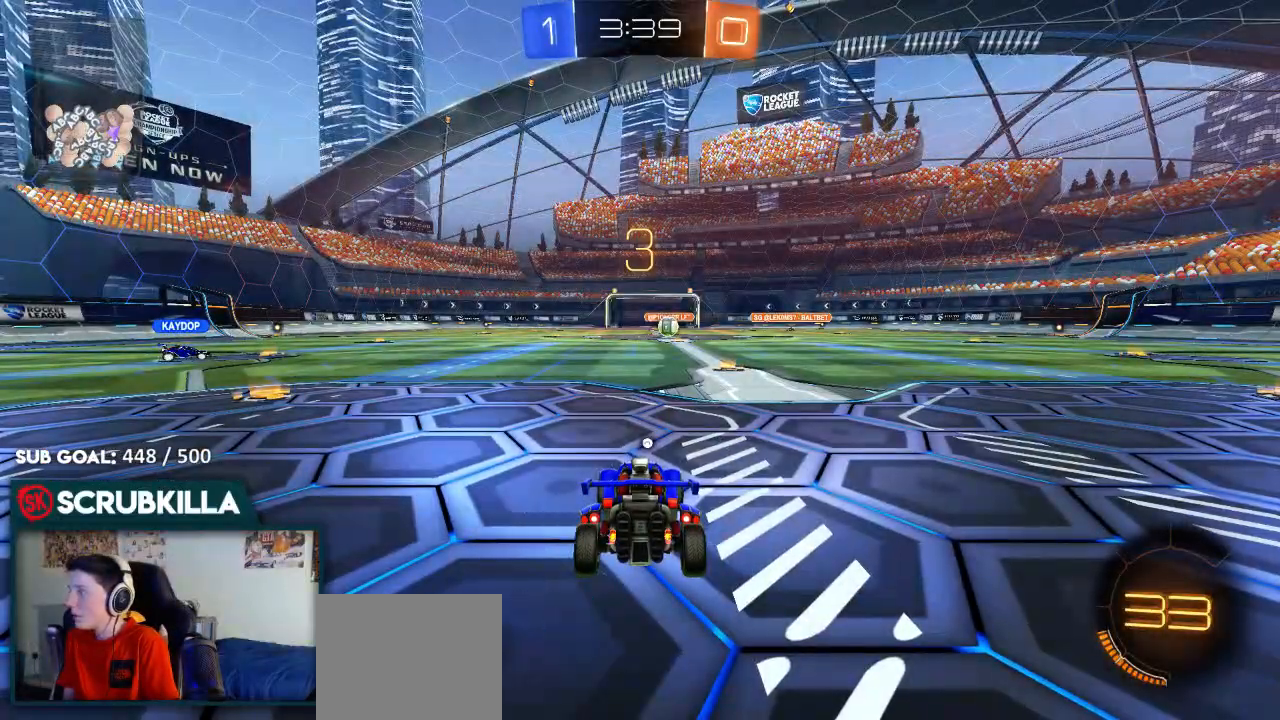
{"dt_ms": 500, "buttons": ["B"], "left_stick": "center", "right_stick": "center", "events": []}
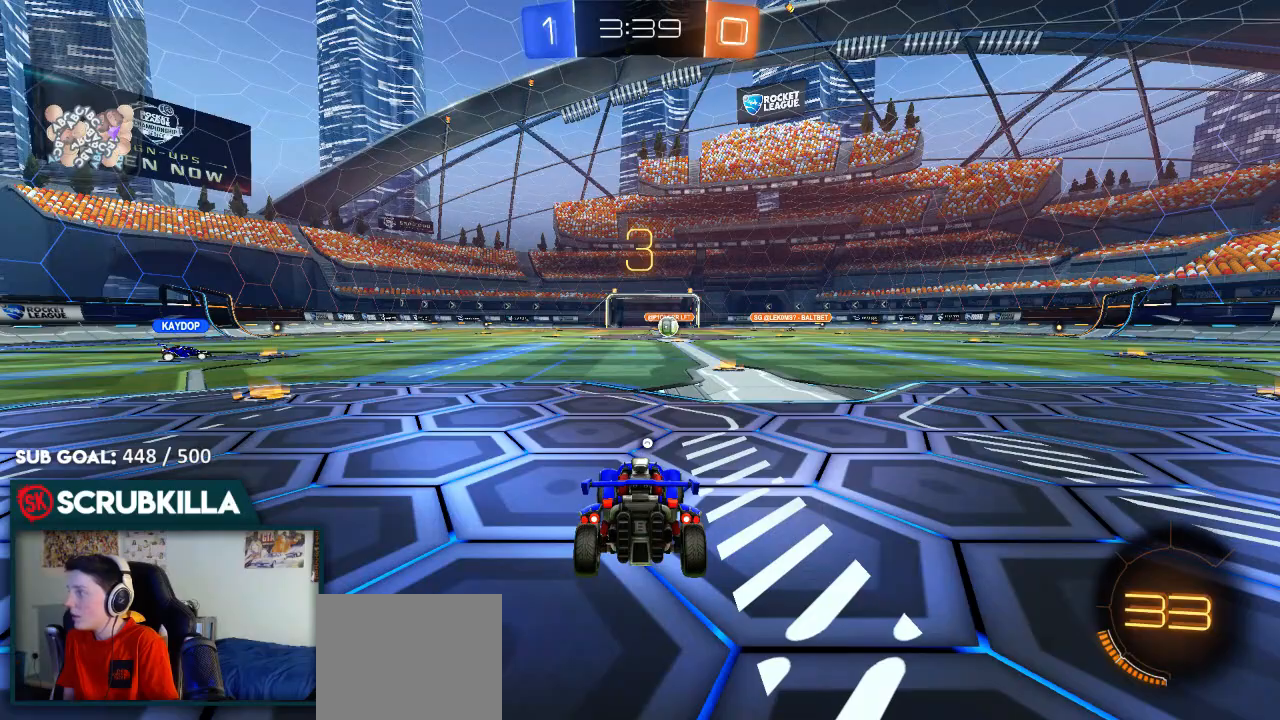
{"dt_ms": 500, "buttons": ["B", "R2"], "left_stick": "center", "right_stick": "center", "events": [[400, "R2", "down"]]}
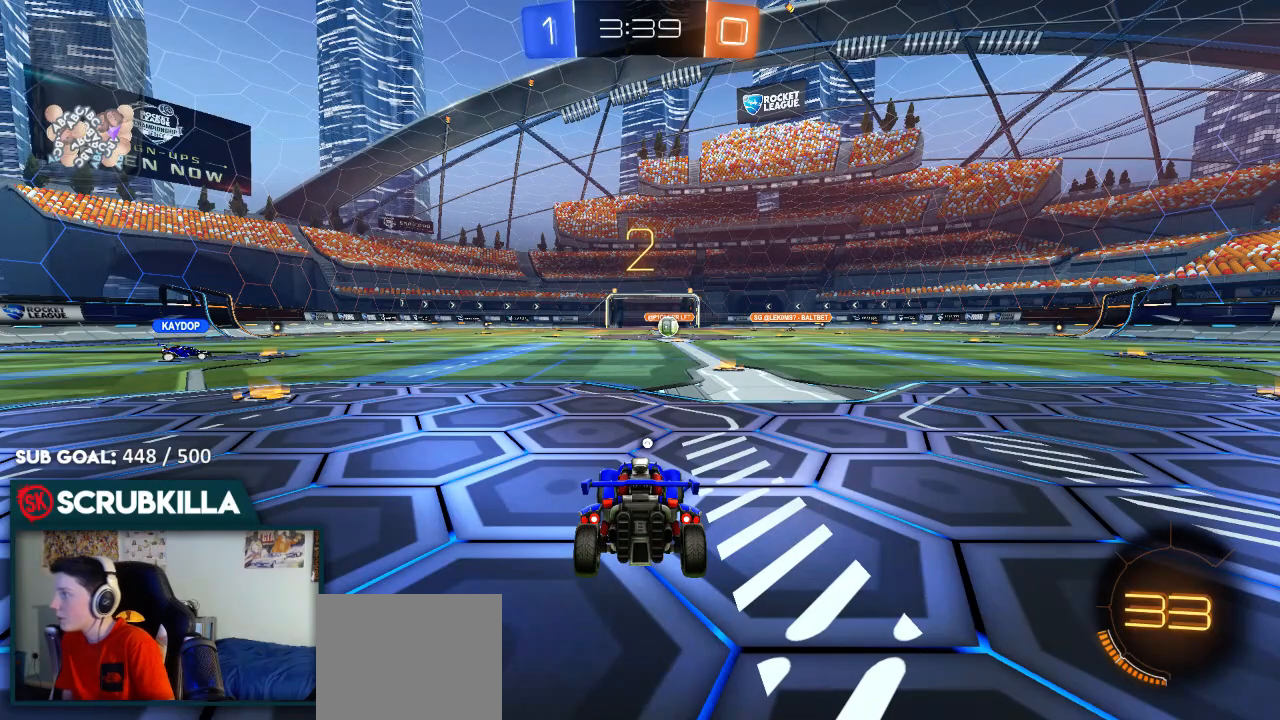
{"dt_ms": 500, "buttons": ["B", "R2"], "left_stick": "center", "right_stick": "center", "events": []}
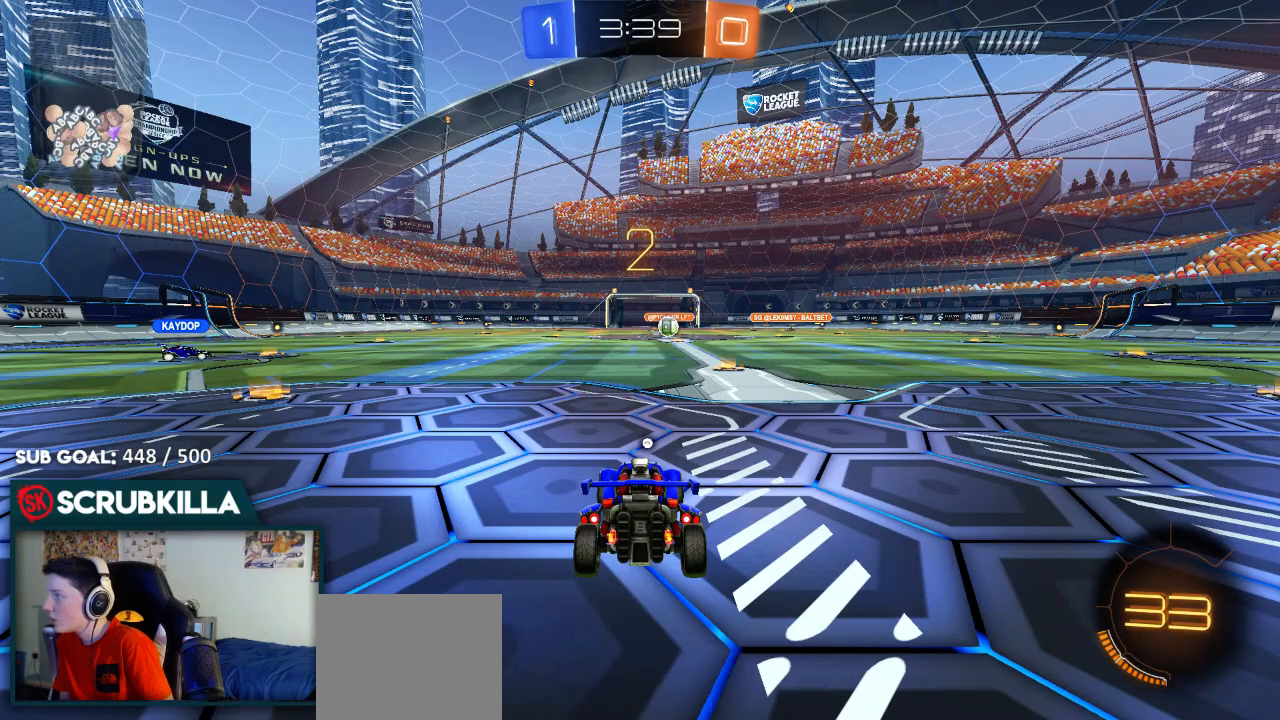
{"dt_ms": 500, "buttons": ["B", "R2"], "left_stick": "center", "right_stick": "center", "events": []}
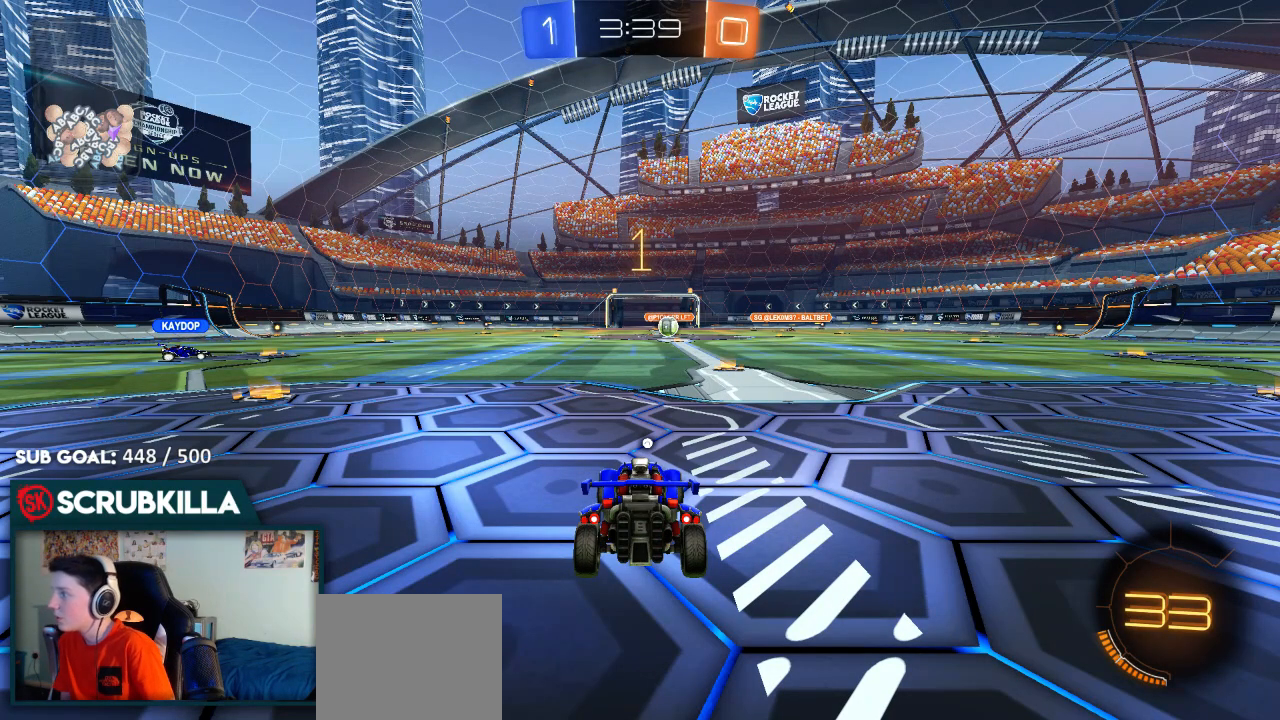
{"dt_ms": 500, "buttons": ["B", "Y", "R2"], "left_stick": "center", "right_stick": "center", "events": [[217, "Y", "down"], [350, "Y", "up"], [483, "Y", "down"]]}